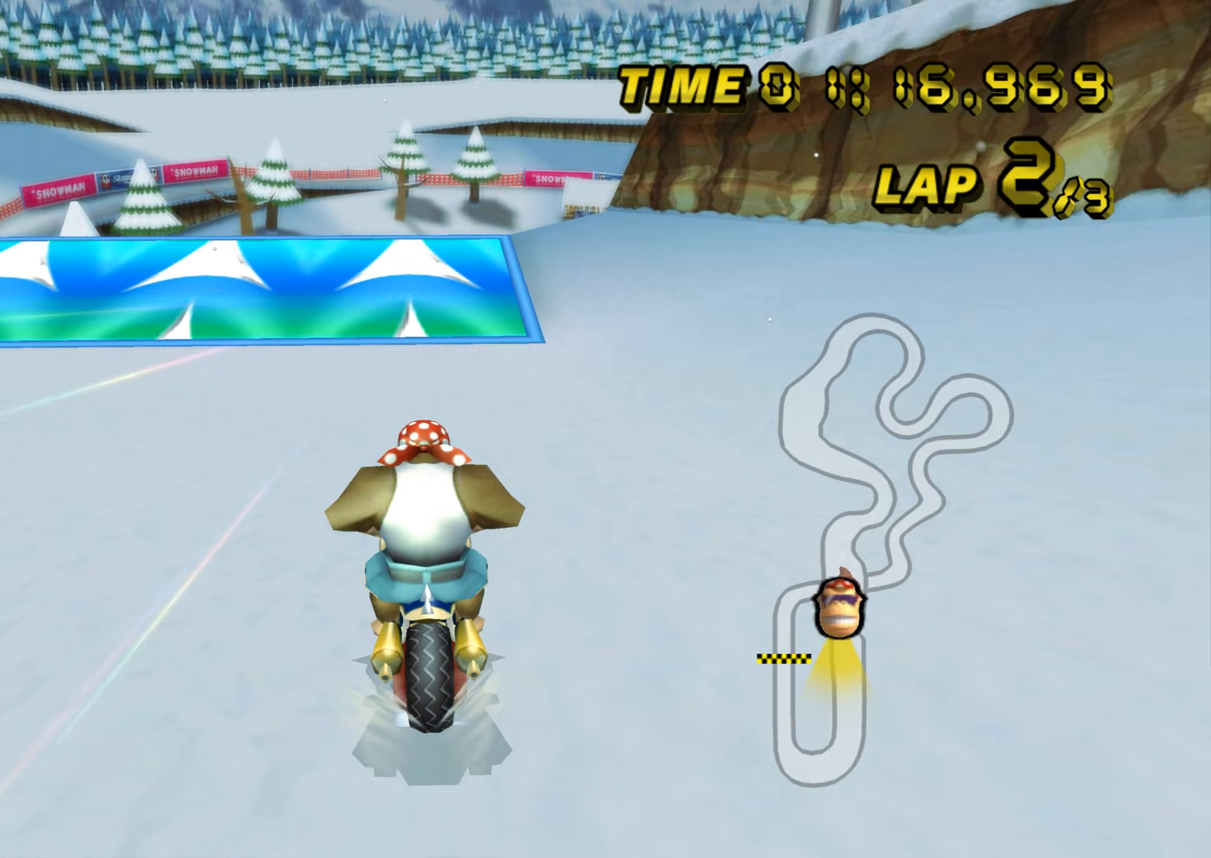
Gameplay with a controller (Nintendo layout); each line is a JSON object with the inputs held at the frame after it (dt_ms = milliseconds from this image to that frame). "events" lists button and stick changes between this image and that frame as [ms after this image, input, new state], when the widget could be followed in between. Not read: B L3 R3 X Y Z.
{"dt_ms": 284, "buttons": ["A"], "left_stick": "center", "events": []}
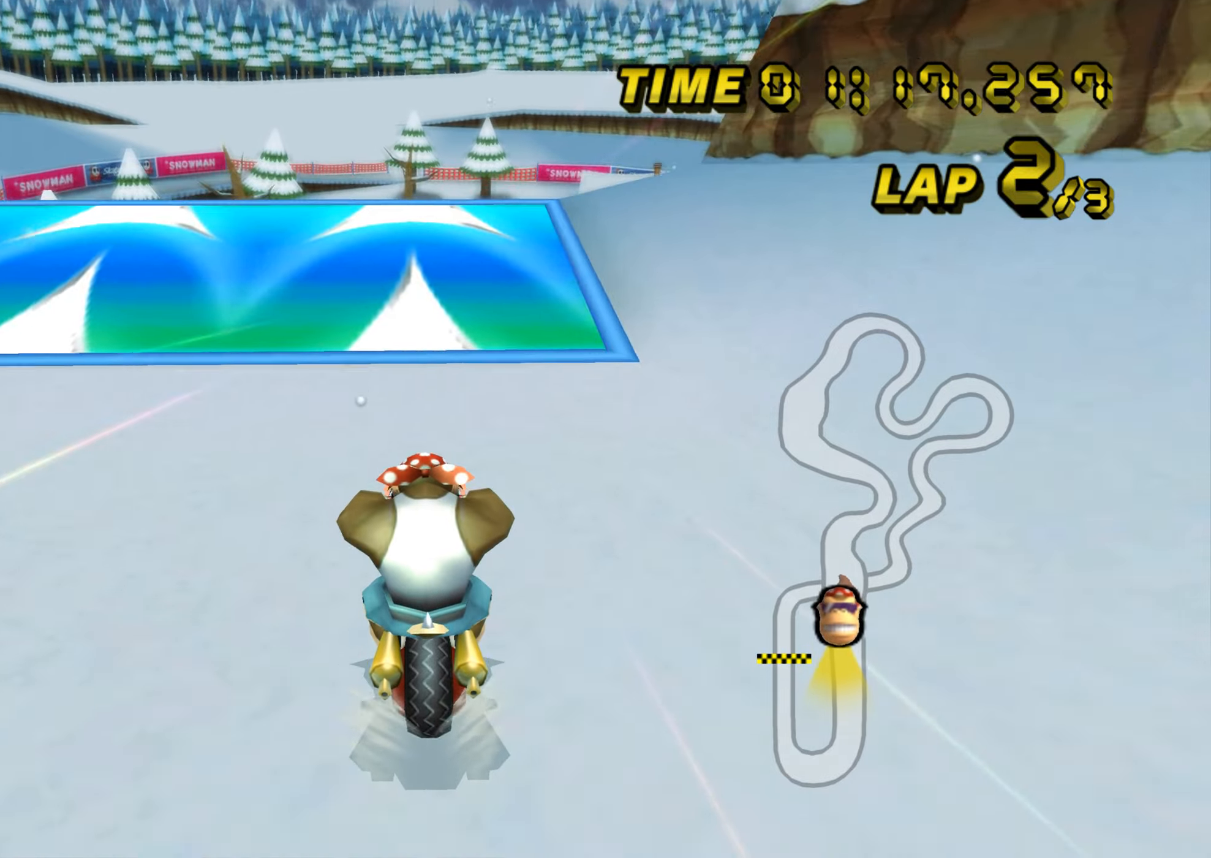
{"dt_ms": 500, "buttons": ["A"], "left_stick": "left", "events": [[417, "left_stick", "left"]]}
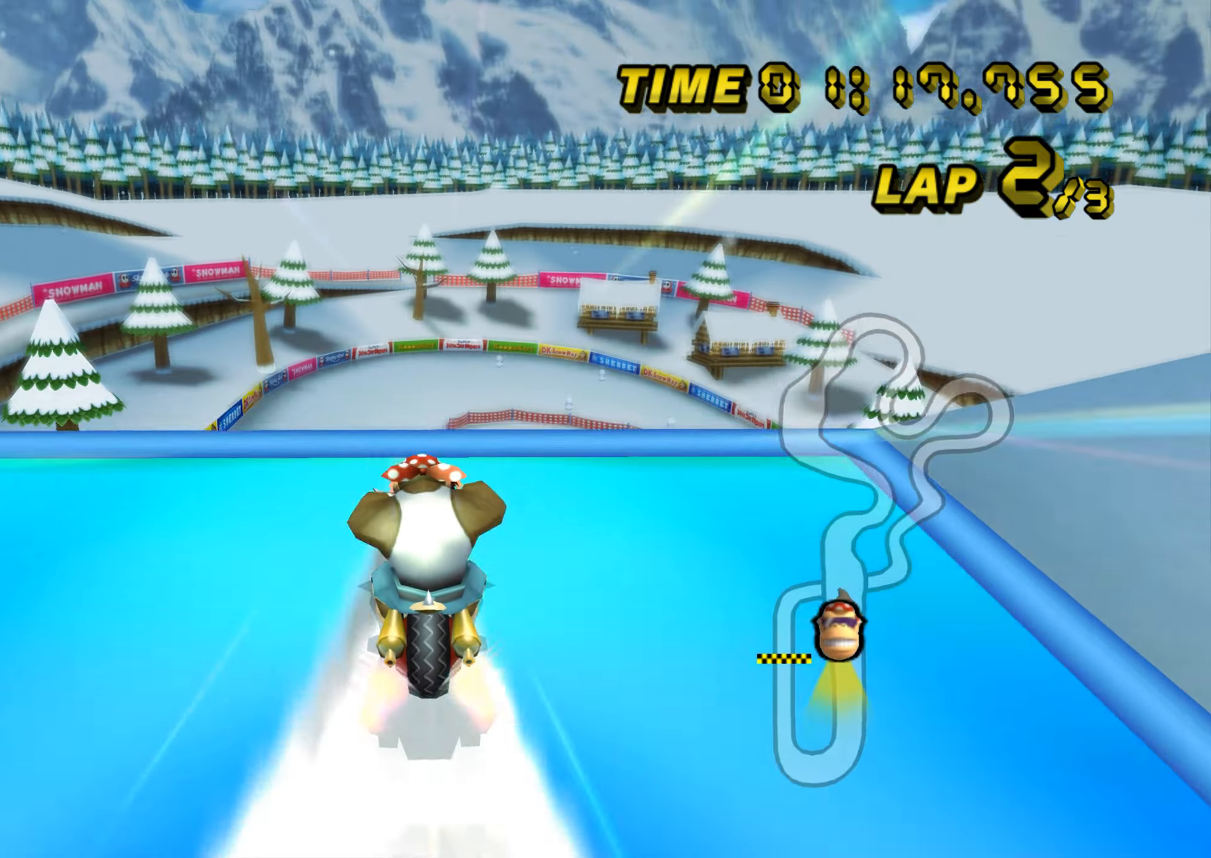
{"dt_ms": 501, "buttons": ["A"], "left_stick": "up", "events": [[17, "DPAD_UP", "down"], [33, "DPAD_UP", "up"], [84, "DPAD_DOWN", "down"], [100, "DPAD_DOWN", "up"], [200, "left_stick", "up"]]}
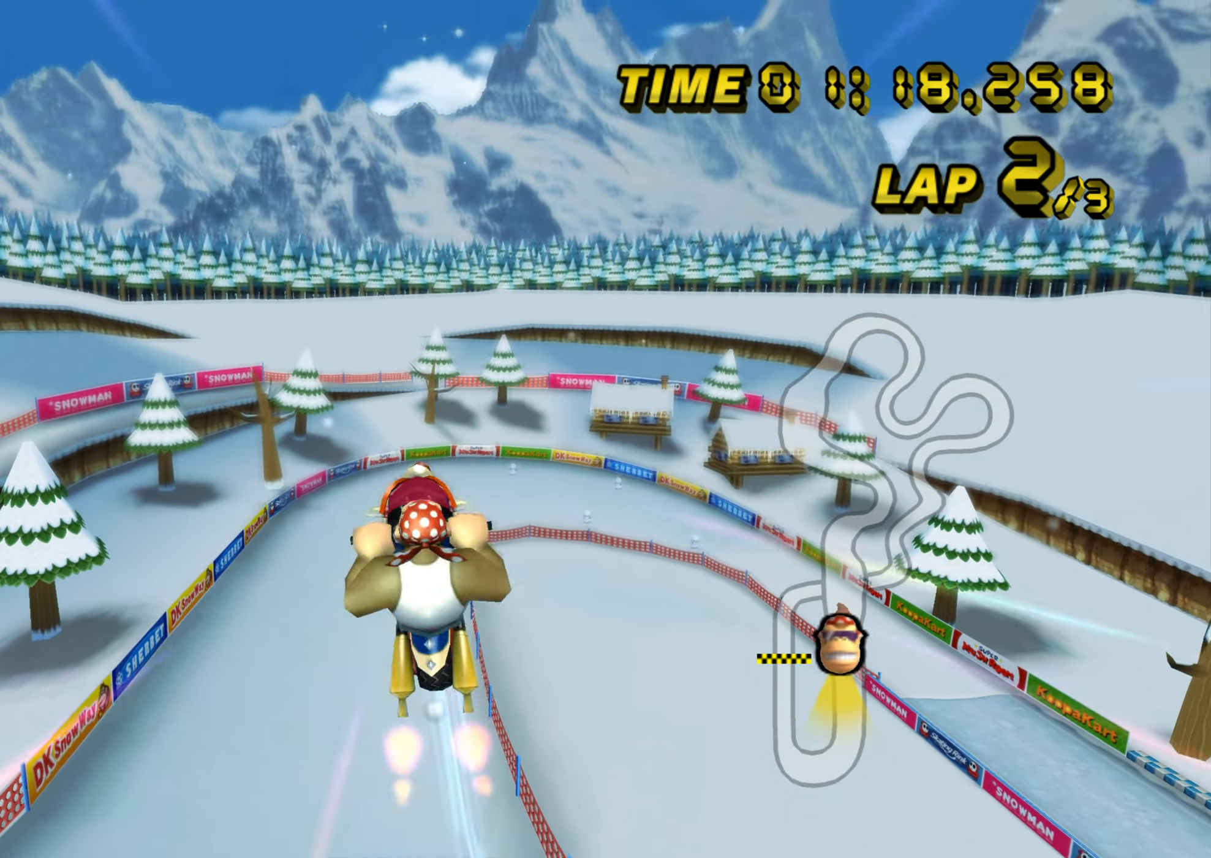
{"dt_ms": 500, "buttons": ["A"], "left_stick": "up", "events": []}
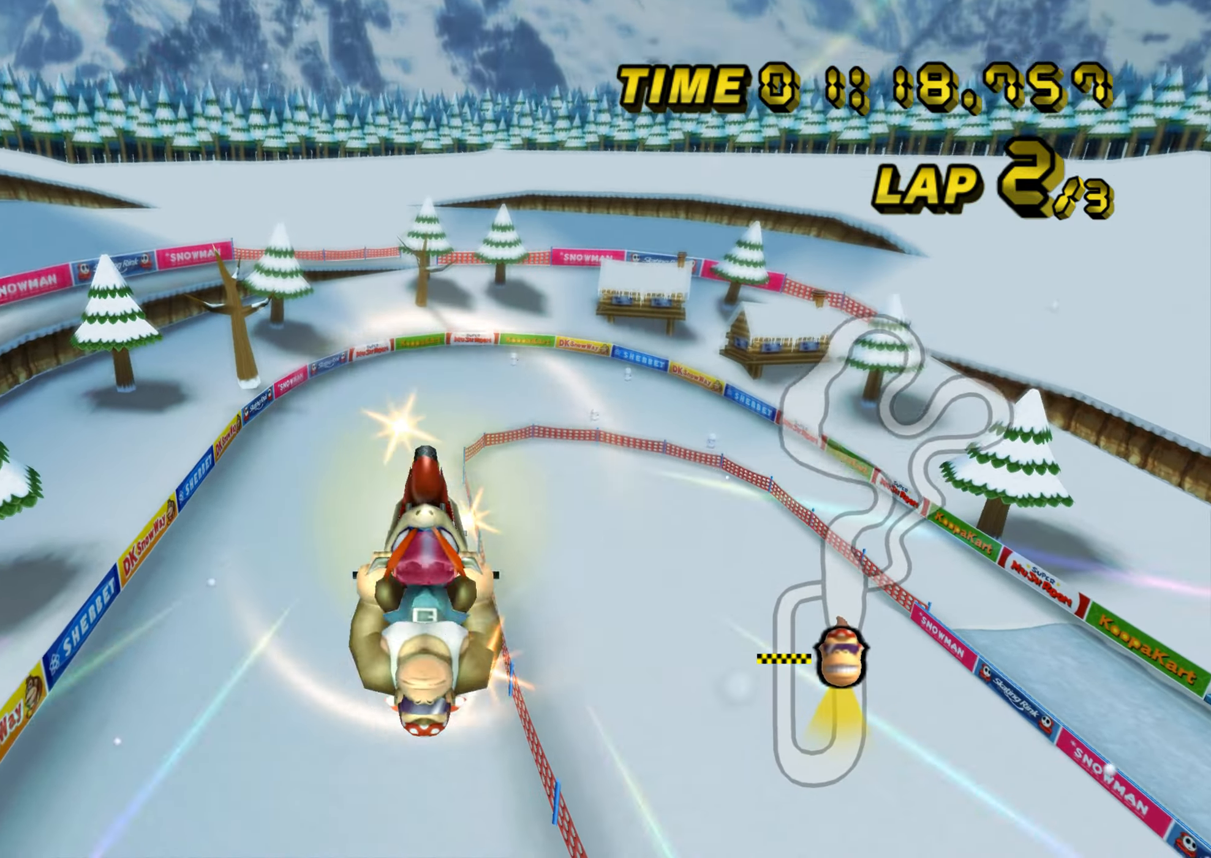
{"dt_ms": 501, "buttons": ["A"], "left_stick": "up", "events": []}
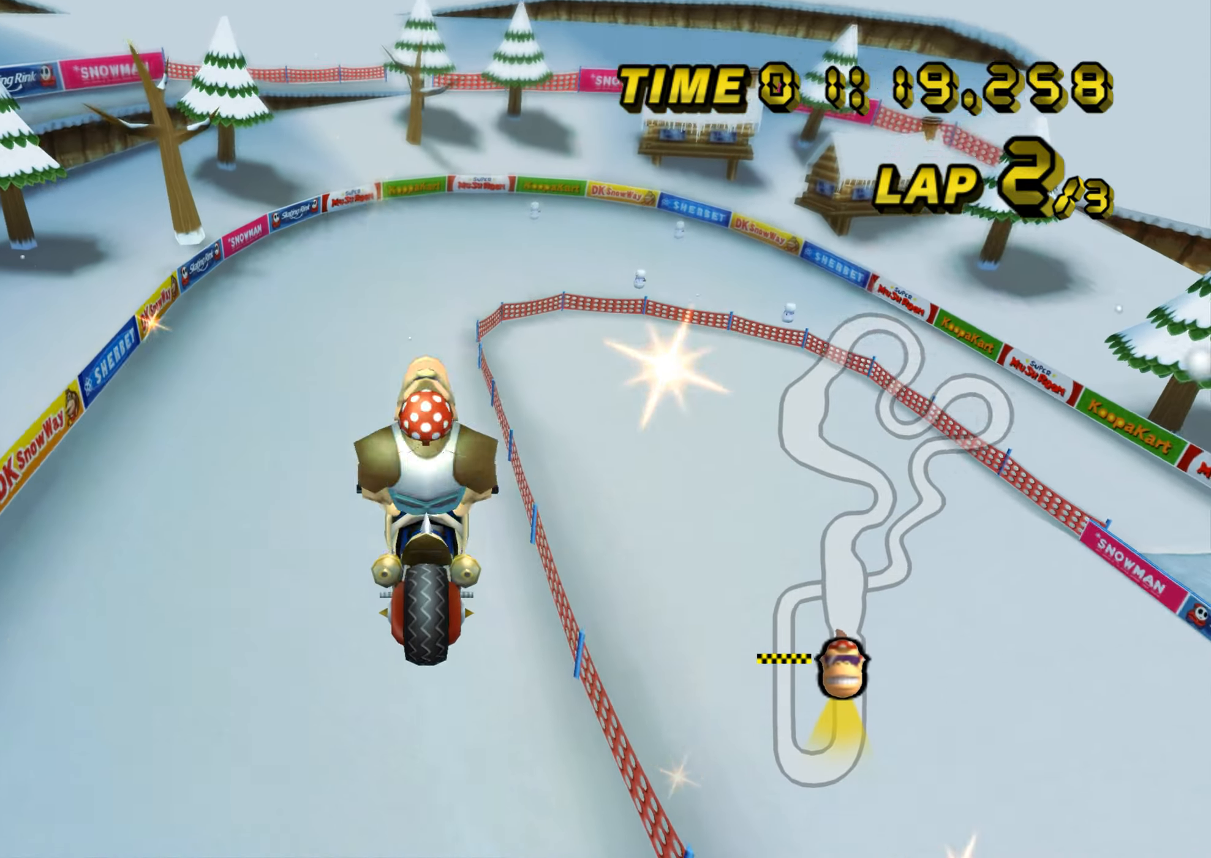
{"dt_ms": 500, "buttons": ["A"], "left_stick": "down", "events": [[66, "left_stick", "down"]]}
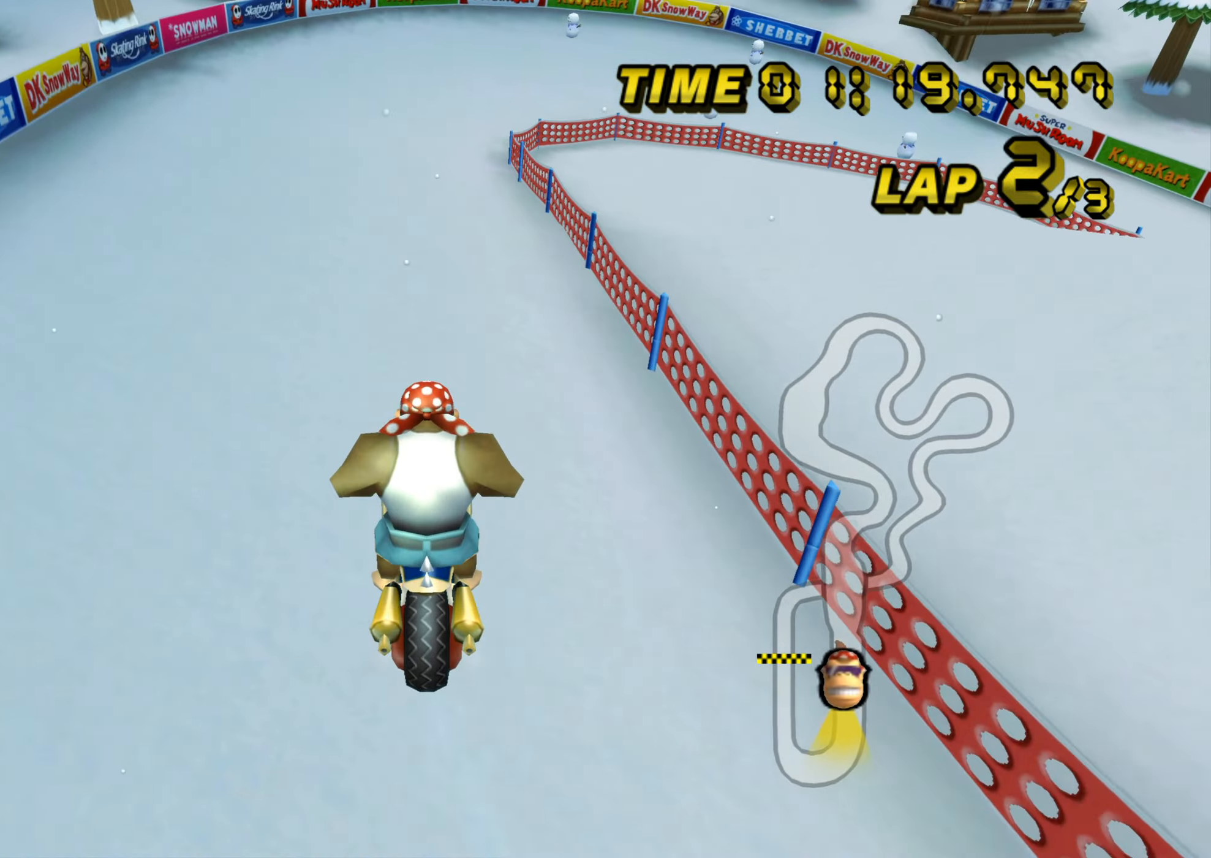
{"dt_ms": 501, "buttons": ["A"], "left_stick": "center", "events": [[217, "left_stick", "right"], [284, "DPAD_UP", "down"], [300, "DPAD_UP", "up"], [467, "left_stick", "center"]]}
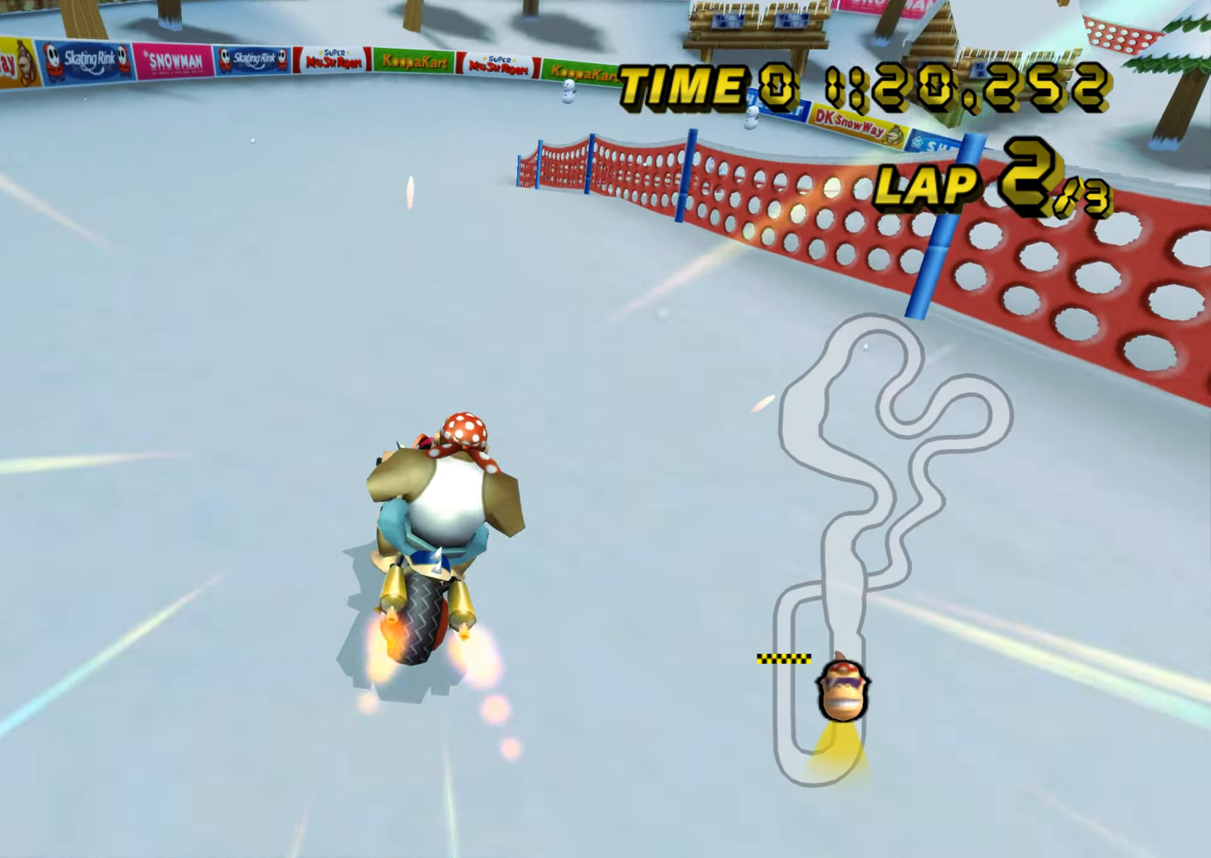
{"dt_ms": 500, "buttons": ["A"], "left_stick": "left", "events": [[217, "left_stick", "right"], [333, "DPAD_UP", "down"], [350, "DPAD_UP", "up"], [367, "left_stick", "left"], [433, "left_stick", "center"], [500, "left_stick", "left"]]}
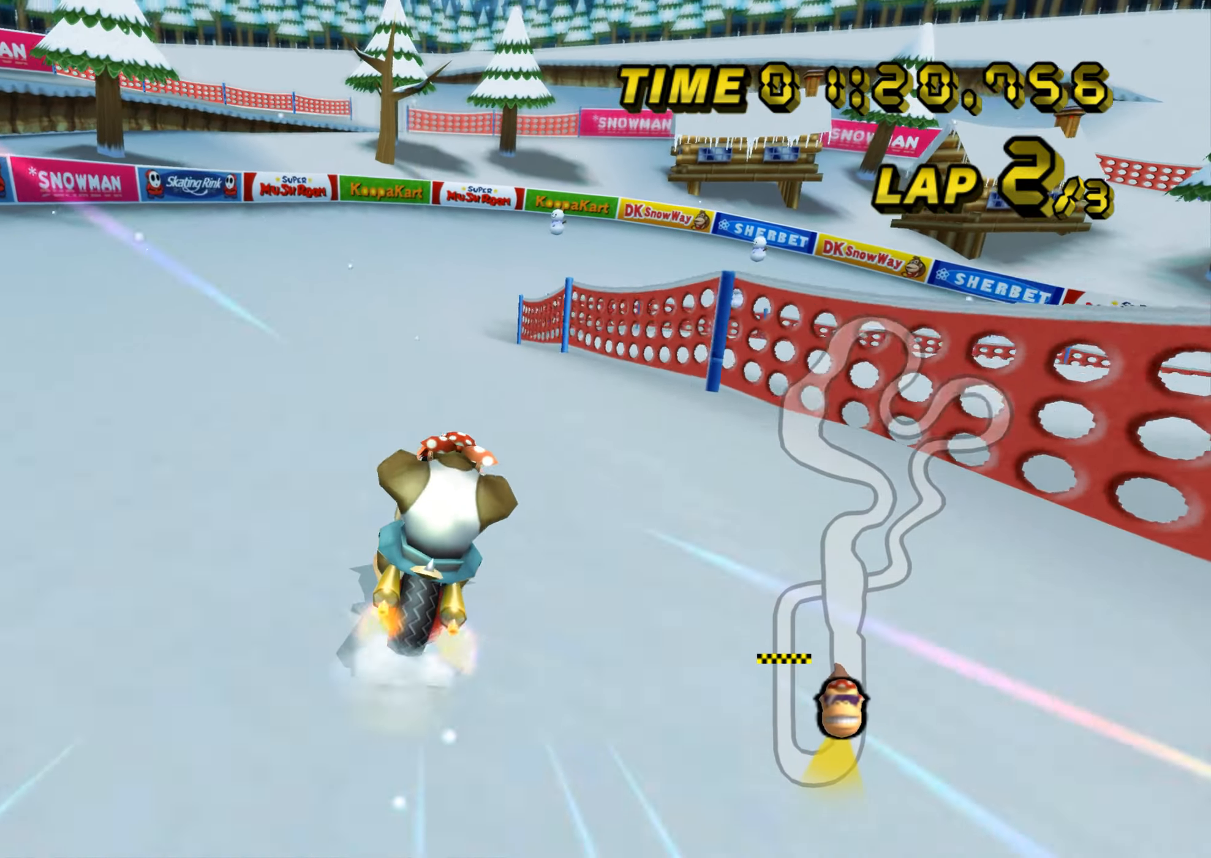
{"dt_ms": 501, "buttons": ["A"], "left_stick": "center", "events": [[100, "left_stick", "center"]]}
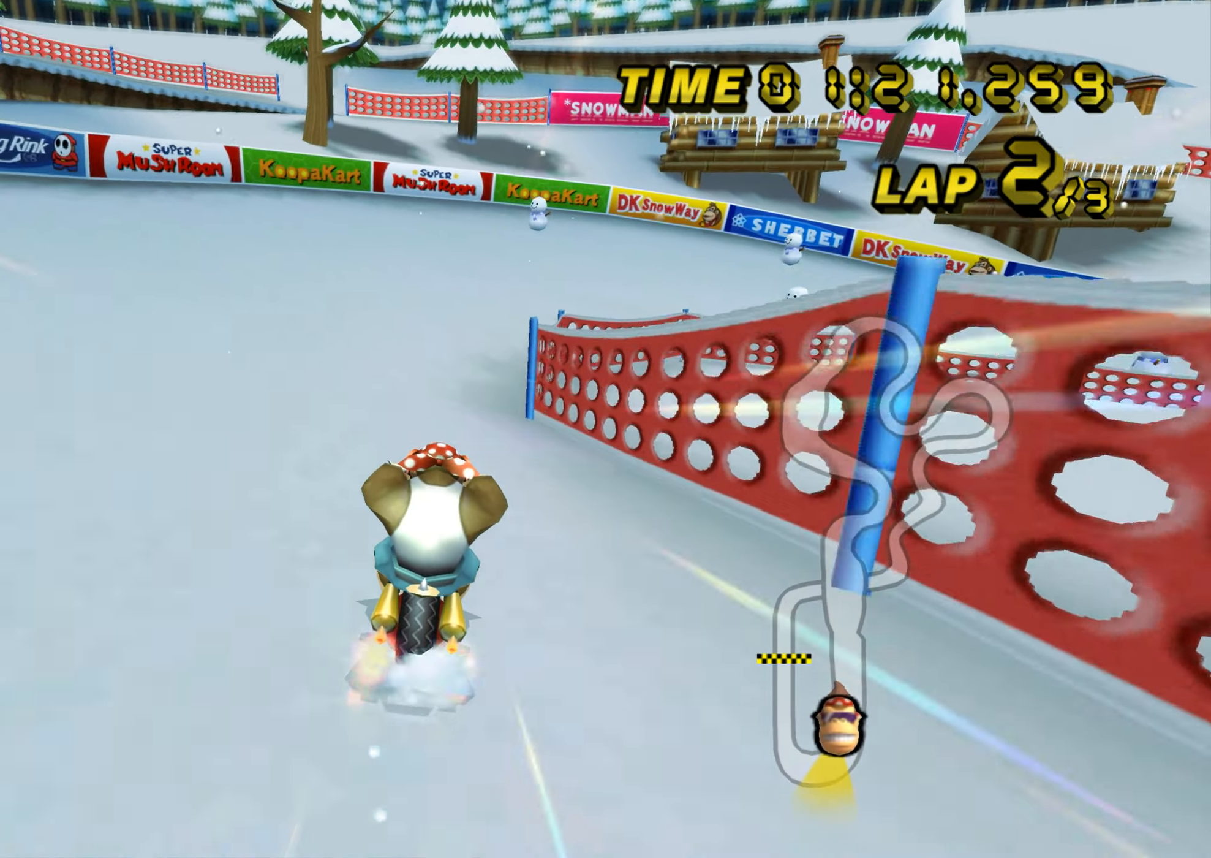
{"dt_ms": 500, "buttons": ["A", "R1"], "left_stick": "up-right", "events": [[200, "R1", "down"], [317, "left_stick", "up-right"]]}